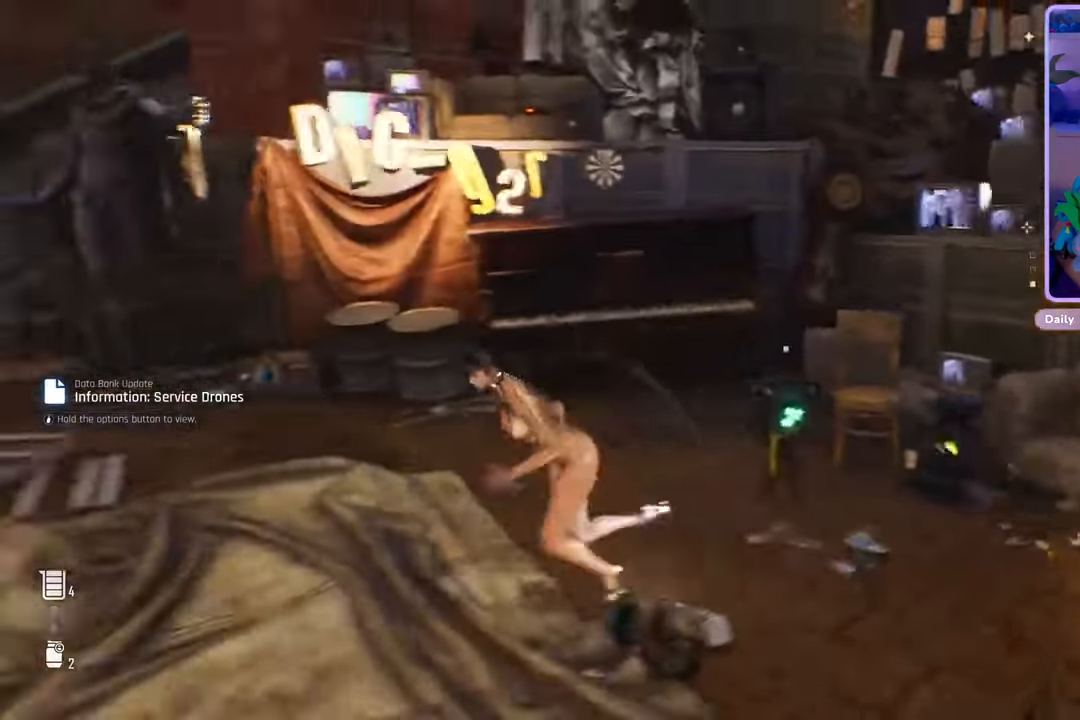
Gameplay with a controller (PlayStation layout); each line is a JSON object with the inputs held at the frame after it (dt_ms = milliseconds from this image to that frame). "events" lists button and stick changes between this image and that frame as [ms after this image, input, new state], when the widget could be followed in between. Not read: CROSS.
{"dt_ms": 500, "buttons": [], "left_stick": "center", "right_stick": "up", "events": [[33, "left_stick", "down"], [133, "left_stick", "center"], [133, "right_stick", "center"], [433, "right_stick", "up"]]}
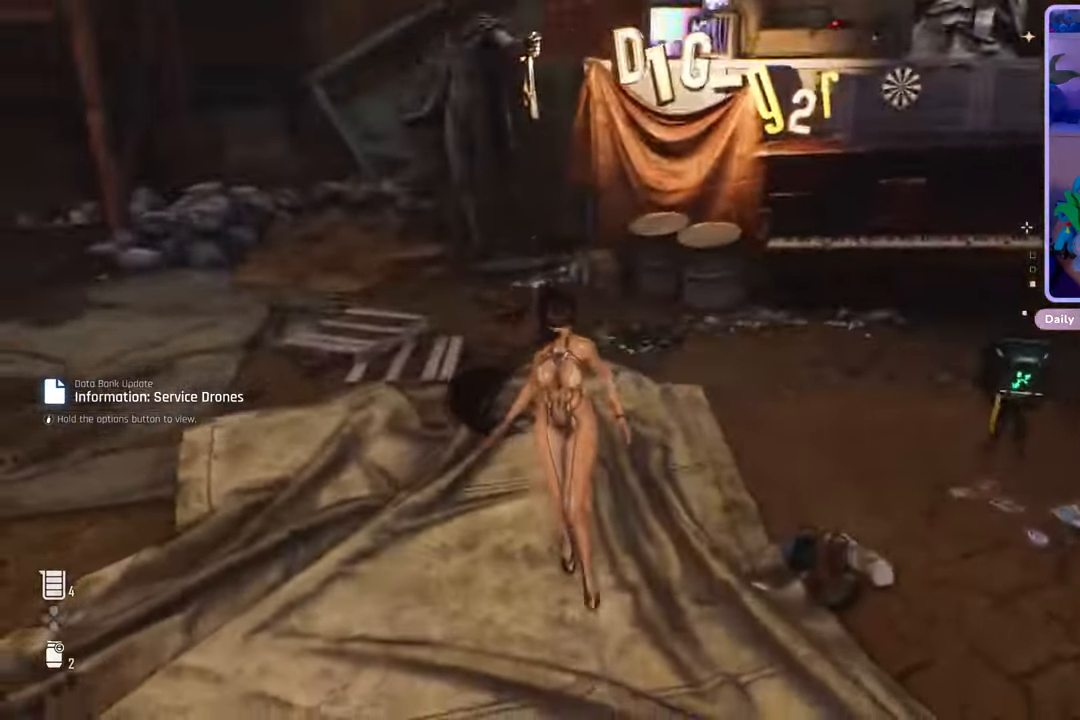
{"dt_ms": 500, "buttons": [], "left_stick": "up-left", "right_stick": "down-right", "events": [[133, "right_stick", "center"], [367, "left_stick", "up-left"], [400, "right_stick", "down-right"]]}
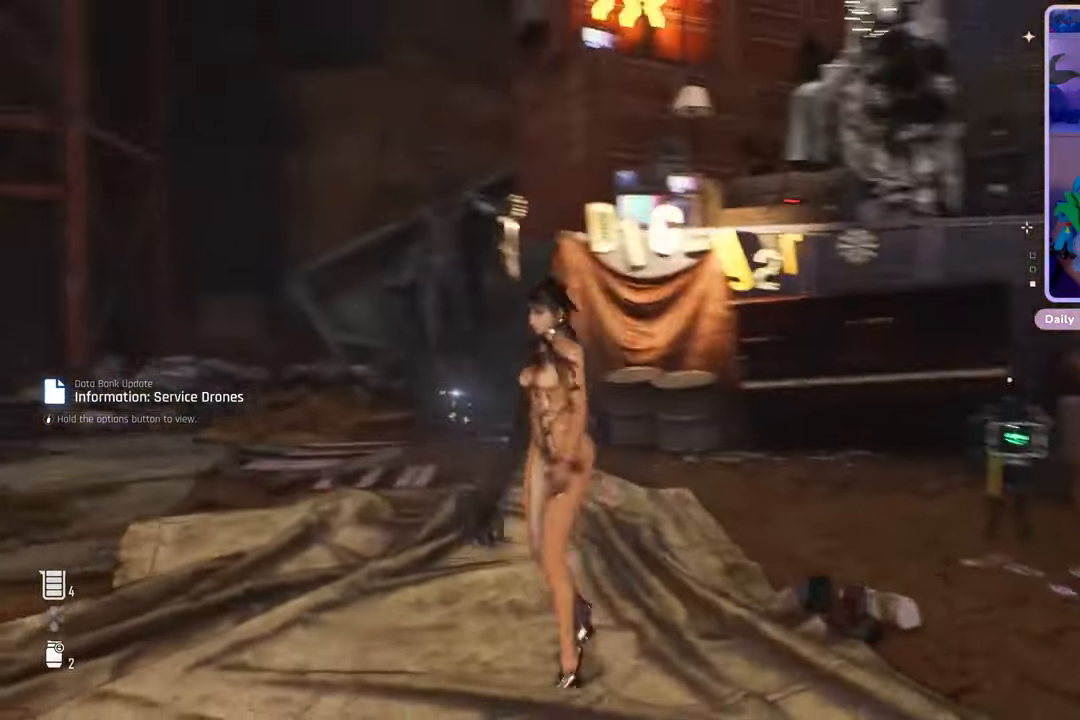
{"dt_ms": 500, "buttons": [], "left_stick": "up", "right_stick": "down-right", "events": [[67, "right_stick", "center"], [267, "left_stick", "up"], [300, "right_stick", "down-right"]]}
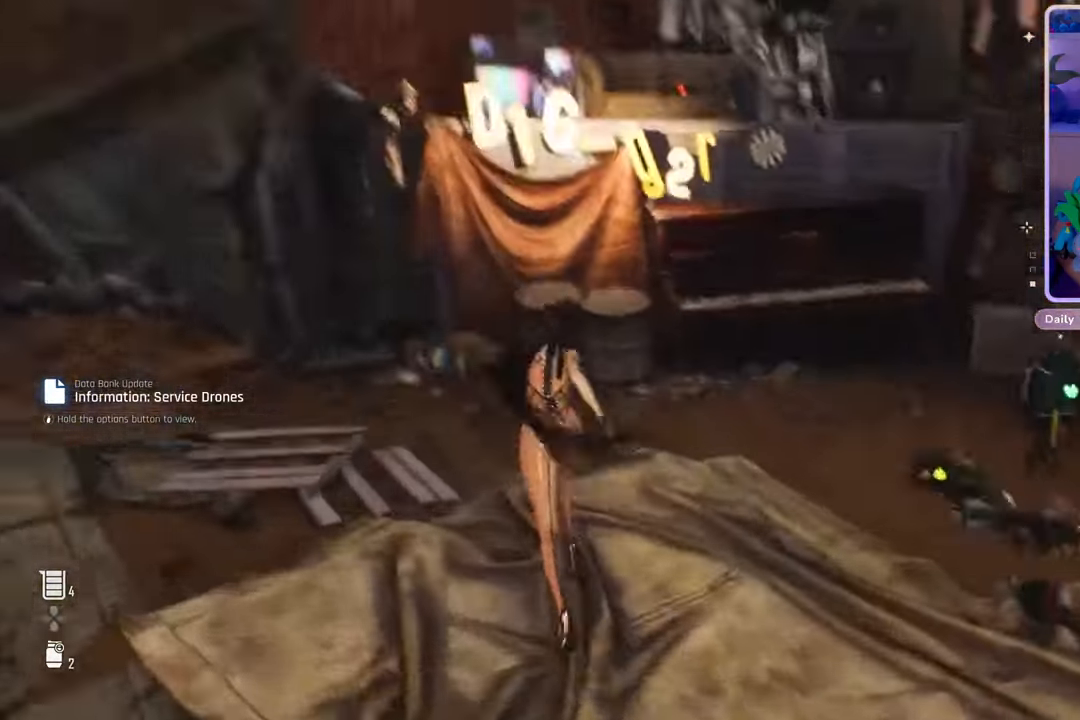
{"dt_ms": 500, "buttons": [], "left_stick": "up", "right_stick": "center", "events": [[33, "right_stick", "center"], [267, "right_stick", "right"], [500, "right_stick", "center"]]}
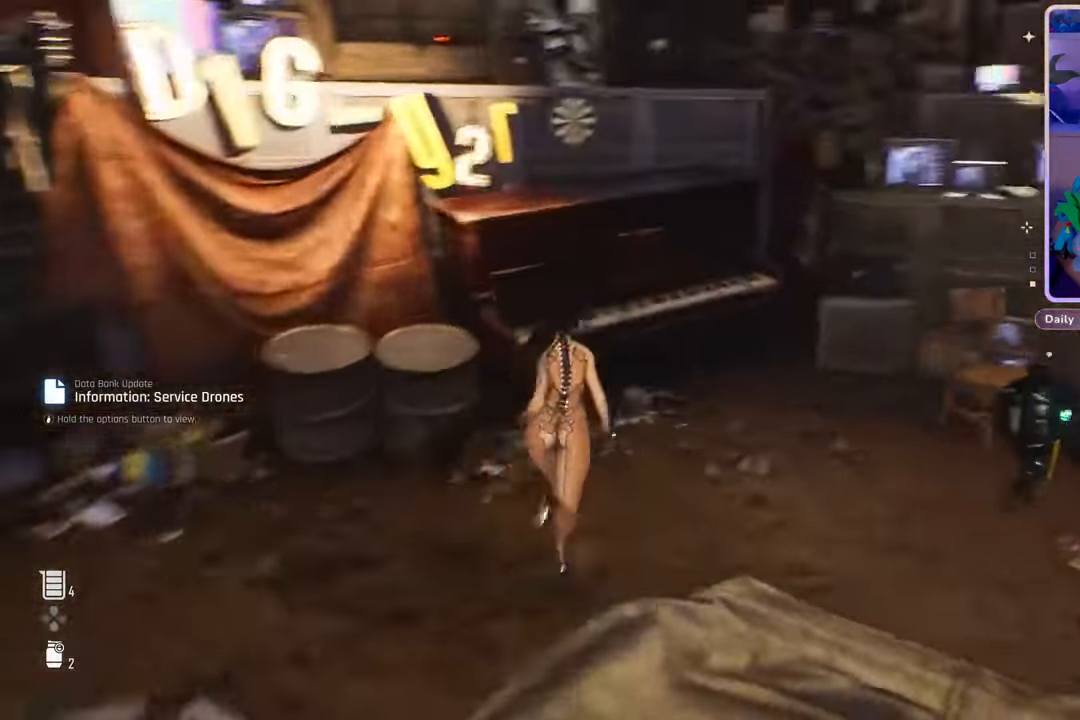
{"dt_ms": 500, "buttons": [], "left_stick": "center", "right_stick": "center", "events": [[100, "left_stick", "center"]]}
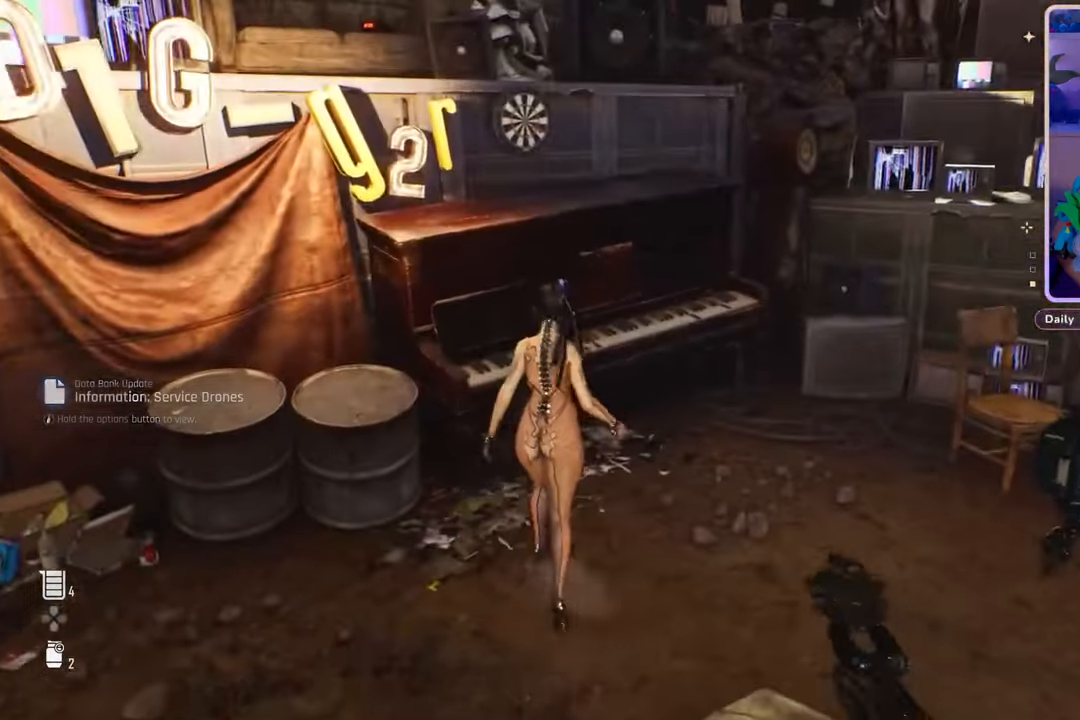
{"dt_ms": 500, "buttons": [], "left_stick": "center", "right_stick": "center", "events": []}
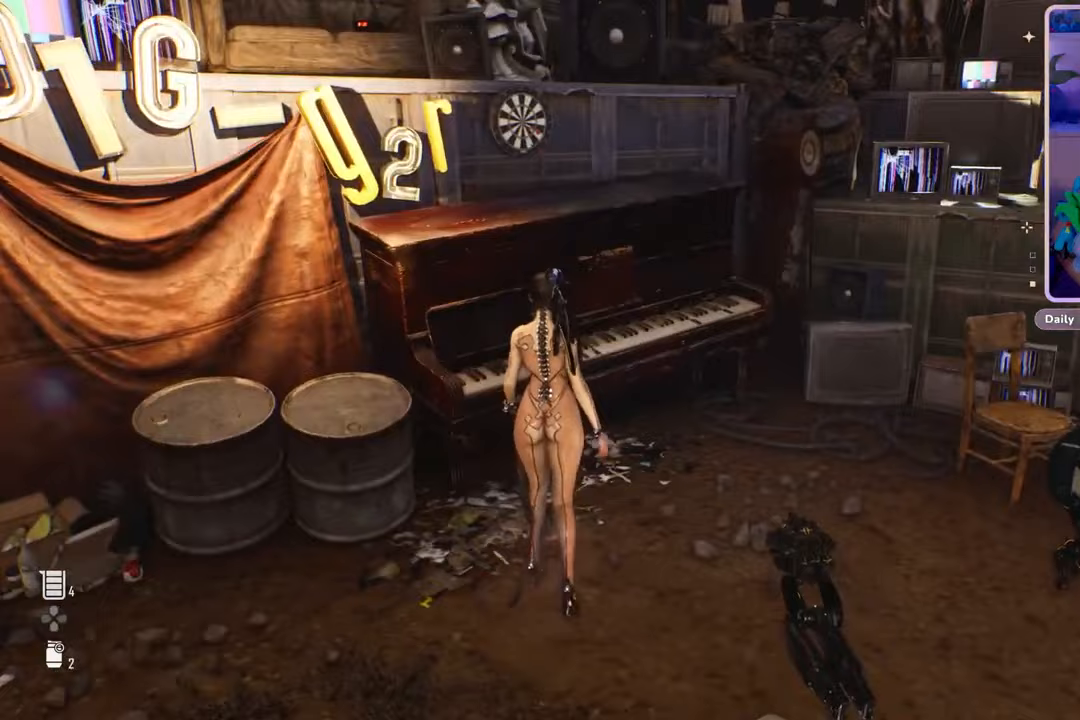
{"dt_ms": 500, "buttons": [], "left_stick": "center", "right_stick": "center", "events": [[100, "right_stick", "up-left"], [333, "right_stick", "center"]]}
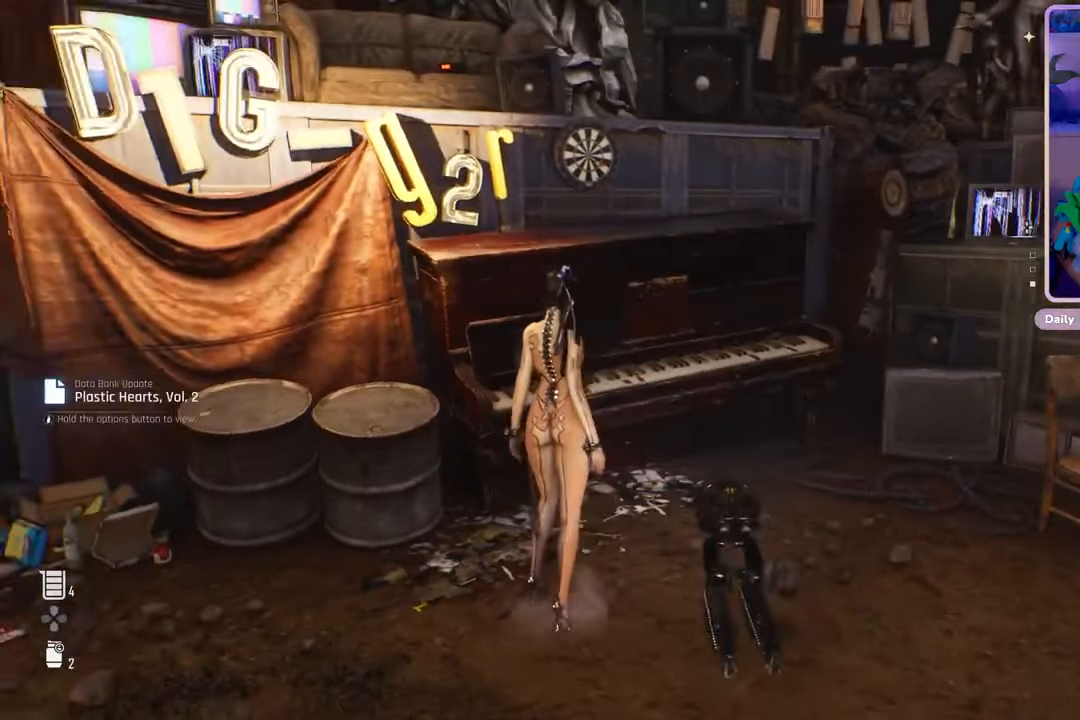
{"dt_ms": 500, "buttons": [], "left_stick": "center", "right_stick": "up-right", "events": [[200, "right_stick", "up-right"]]}
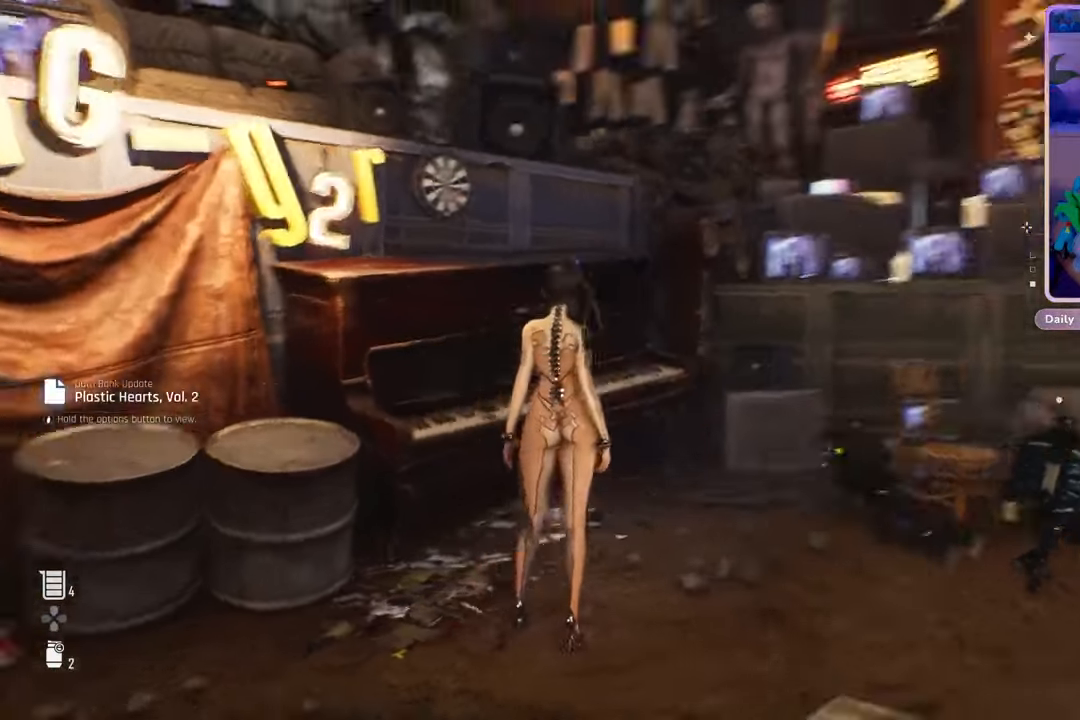
{"dt_ms": 500, "buttons": [], "left_stick": "center", "right_stick": "right"}
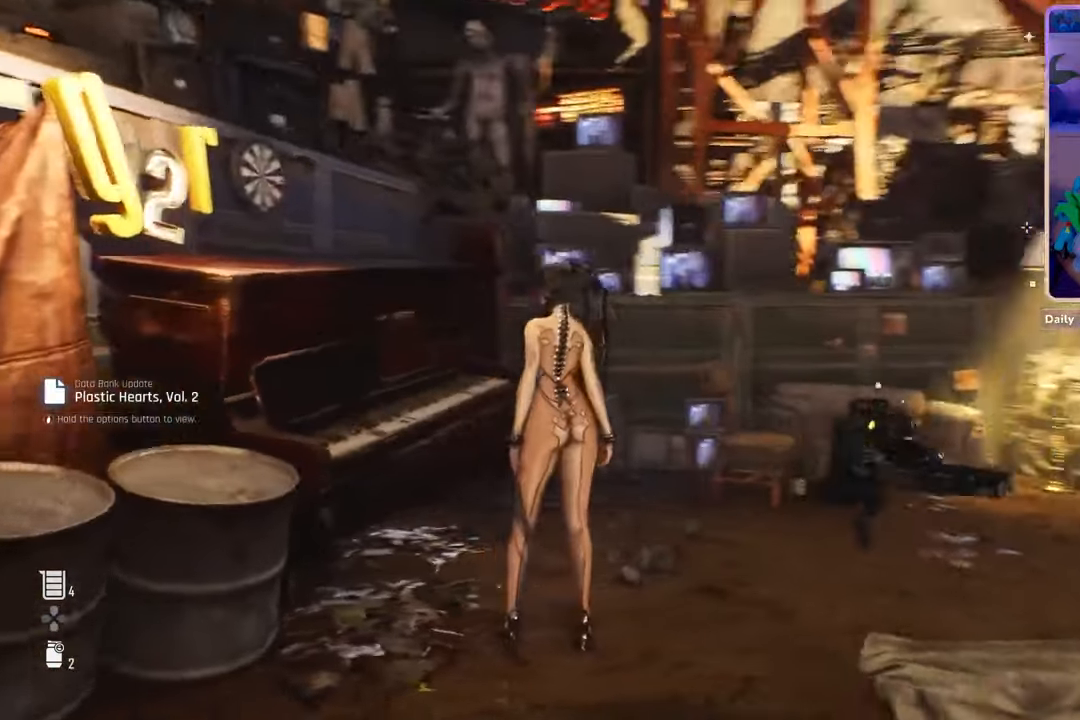
{"dt_ms": 500, "buttons": [], "left_stick": "center", "right_stick": "center", "events": [[133, "right_stick", "center"]]}
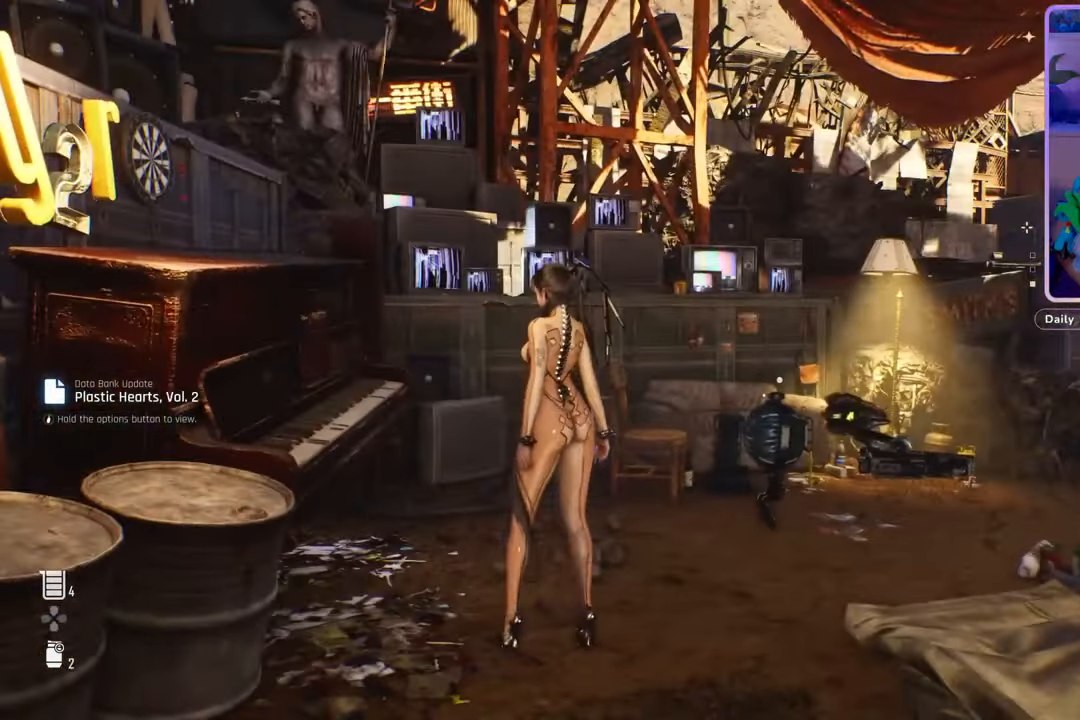
{"dt_ms": 500, "buttons": [], "left_stick": "up-right", "right_stick": "right", "events": [[200, "right_stick", "right"], [500, "left_stick", "up-right"]]}
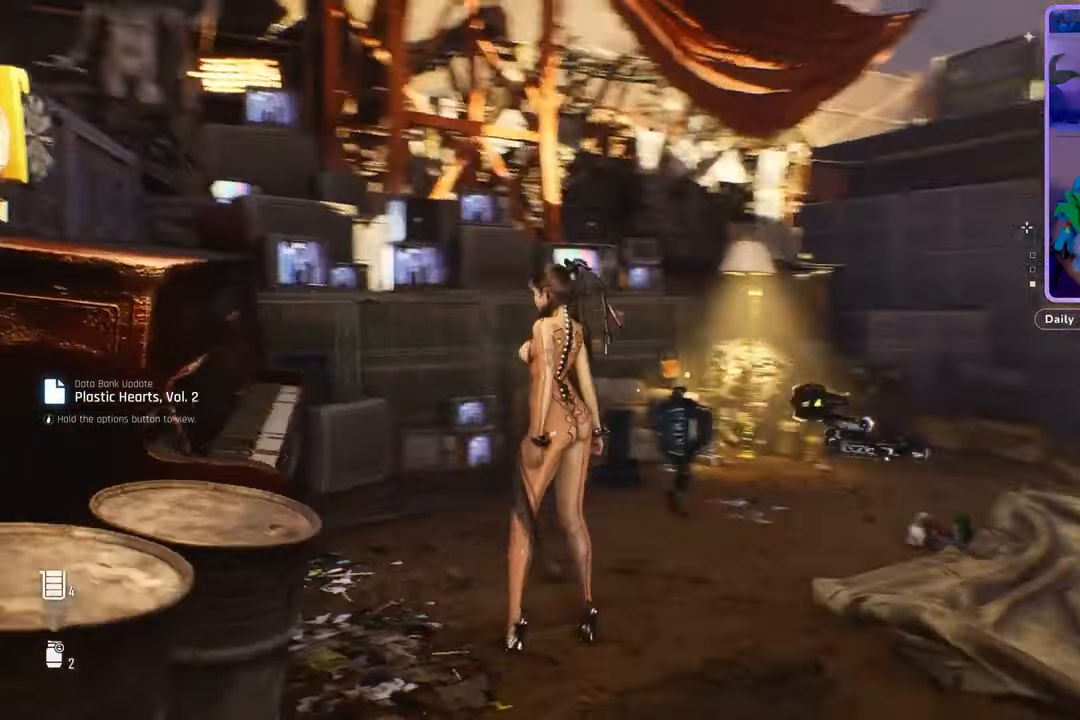
{"dt_ms": 500, "buttons": [], "left_stick": "up-right", "right_stick": "down-left", "events": [[100, "right_stick", "center"], [433, "right_stick", "down-left"]]}
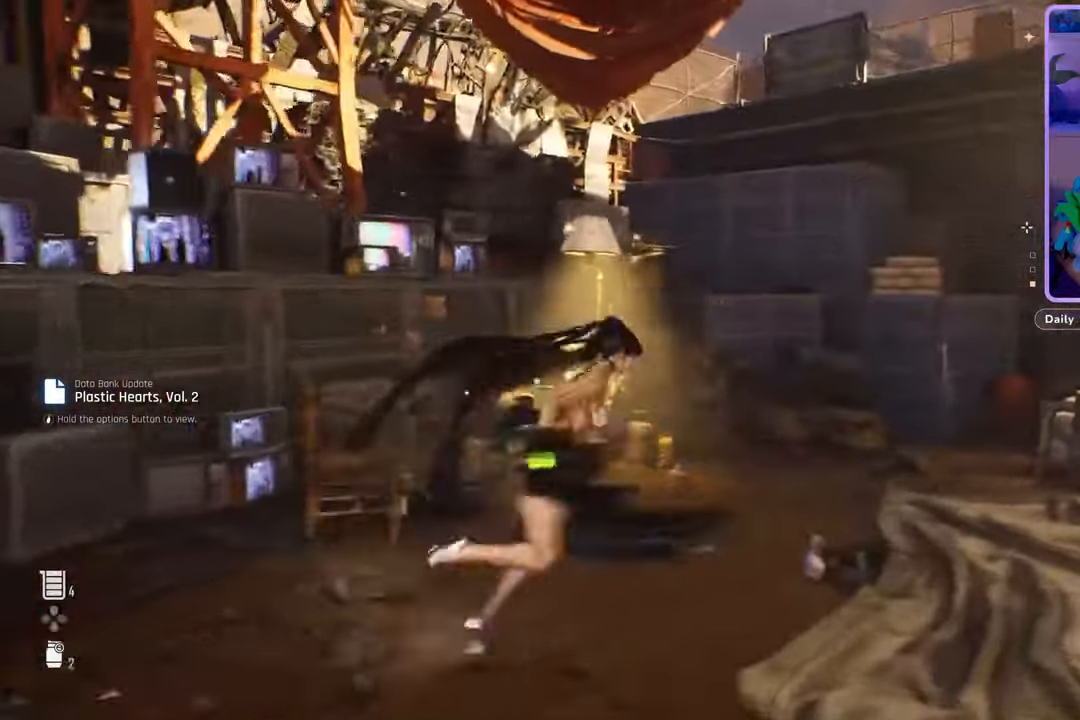
{"dt_ms": 500, "buttons": [], "left_stick": "up-right", "right_stick": "left", "events": [[233, "right_stick", "left"]]}
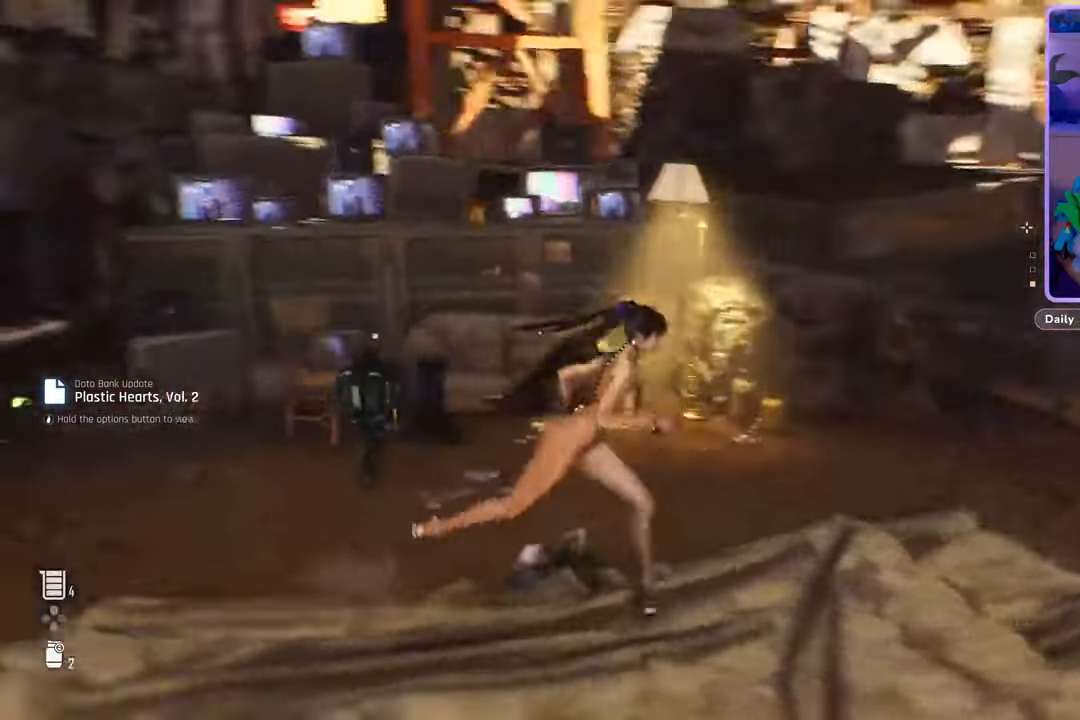
{"dt_ms": 500, "buttons": [], "left_stick": "up-right", "right_stick": "left", "events": [[133, "left_stick", "right"], [333, "left_stick", "up-right"]]}
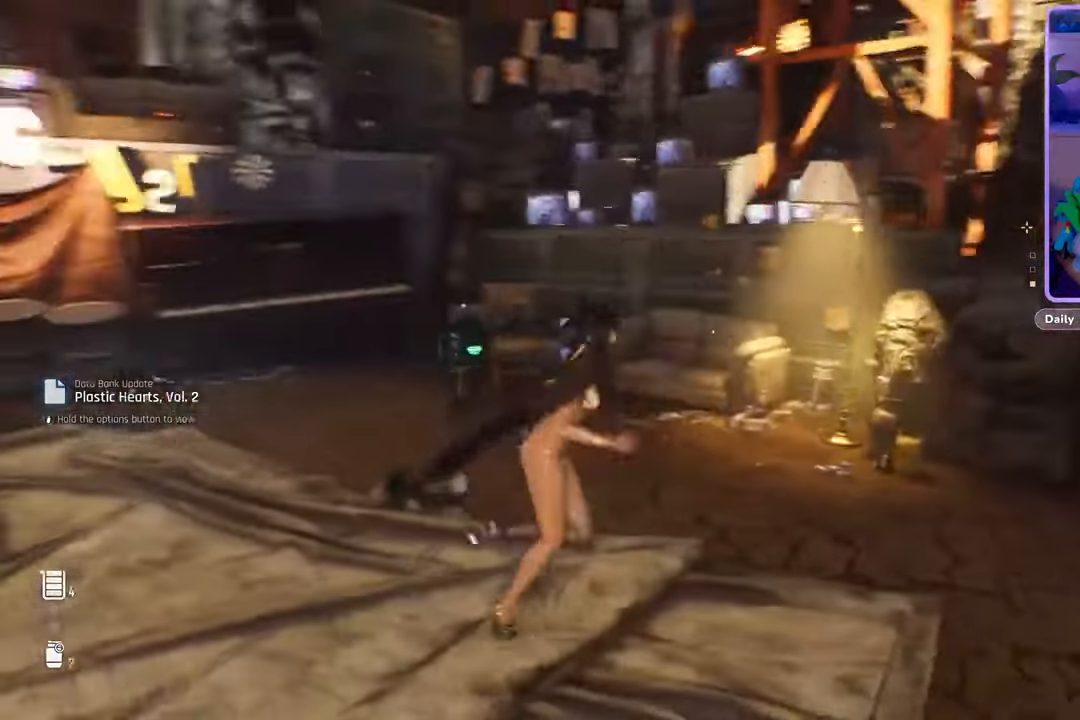
{"dt_ms": 500, "buttons": [], "left_stick": "up-left", "right_stick": "left", "events": [[33, "left_stick", "up"], [33, "right_stick", "center"], [300, "right_stick", "down-left"], [400, "right_stick", "left"], [500, "left_stick", "up-left"]]}
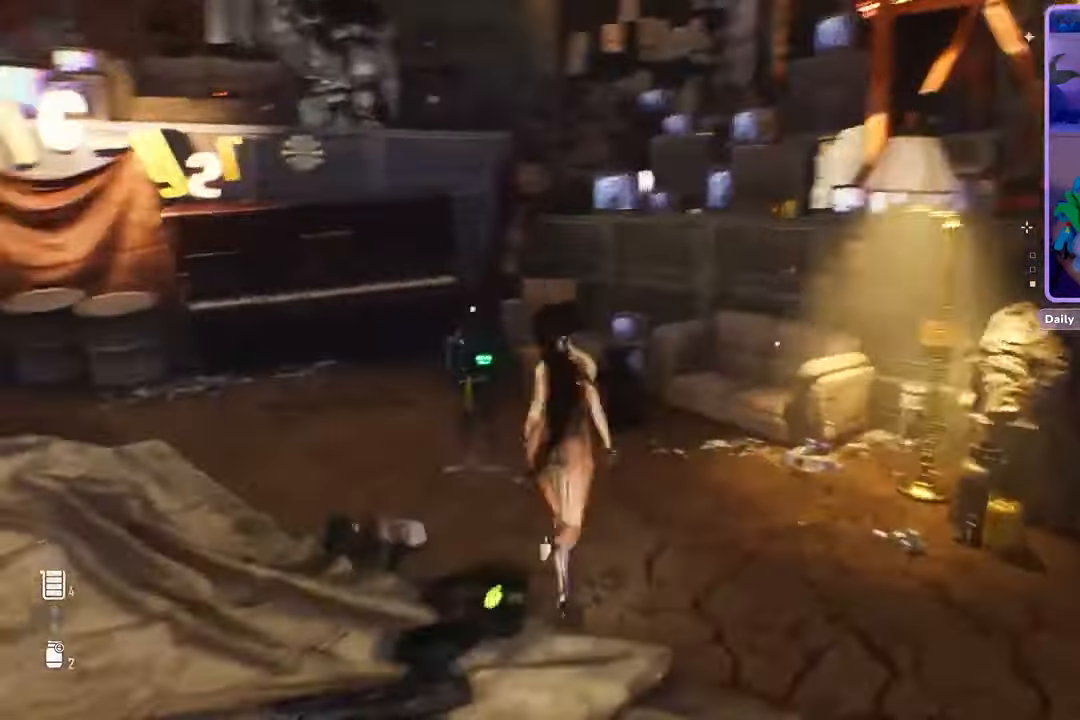
{"dt_ms": 1000, "buttons": [], "left_stick": "left", "right_stick": "right"}
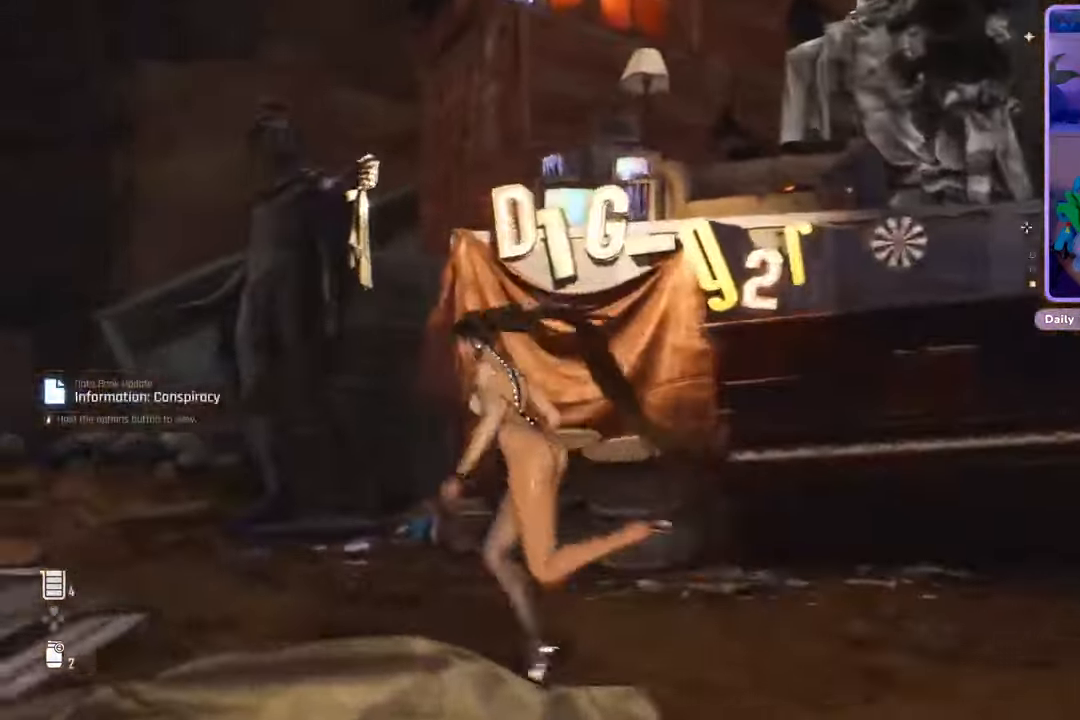
{"dt_ms": 500, "buttons": [], "left_stick": "down", "right_stick": "up-right", "events": [[100, "right_stick", "center"], [133, "left_stick", "down-left"], [400, "left_stick", "down"], [400, "right_stick", "up-right"]]}
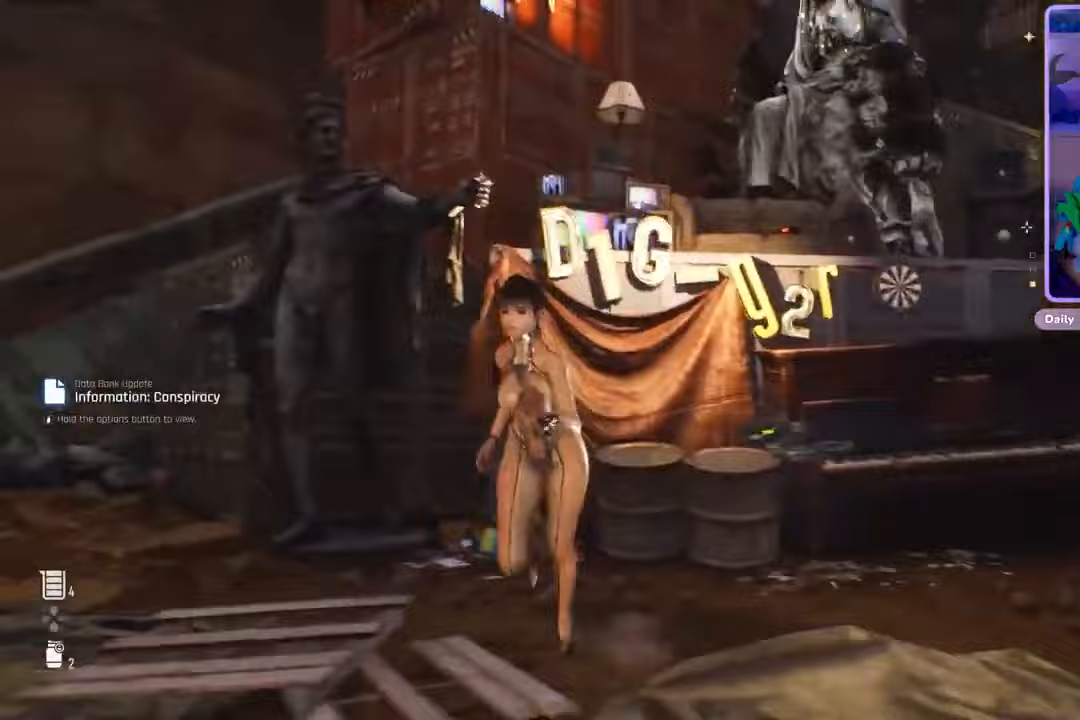
{"dt_ms": 500, "buttons": [], "left_stick": "down-right", "right_stick": "down-right", "events": [[67, "right_stick", "center"], [200, "left_stick", "down-right"], [267, "right_stick", "down-right"]]}
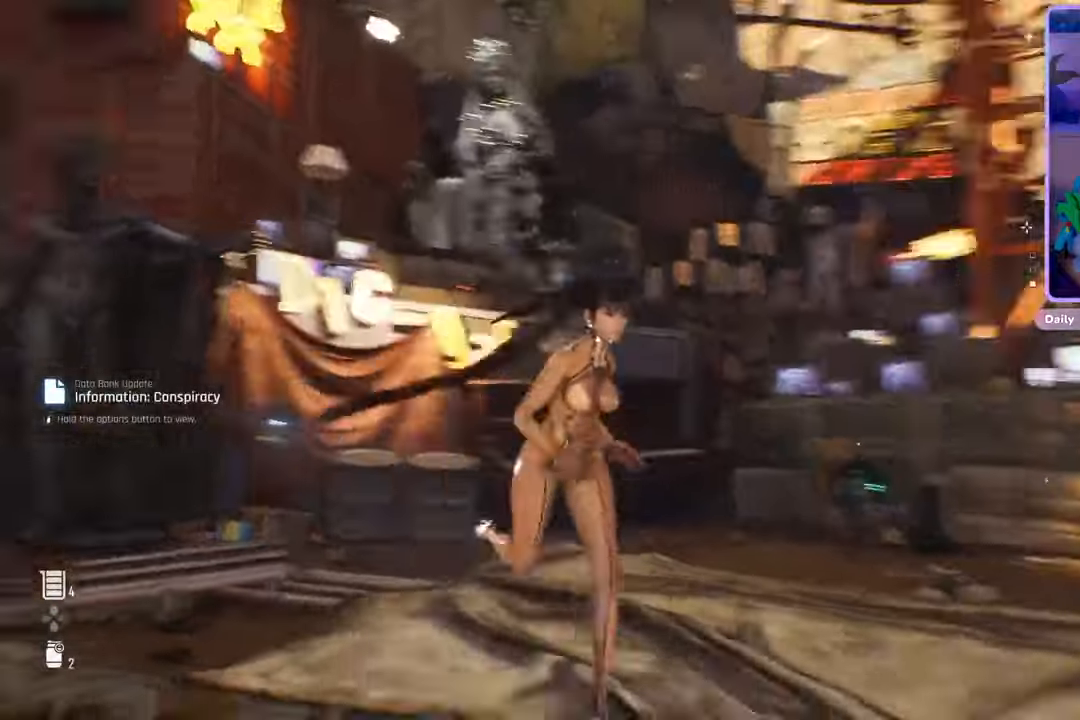
{"dt_ms": 500, "buttons": [], "left_stick": "center", "right_stick": "center", "events": [[33, "right_stick", "center"], [200, "right_stick", "down-right"], [400, "right_stick", "center"], [500, "left_stick", "center"]]}
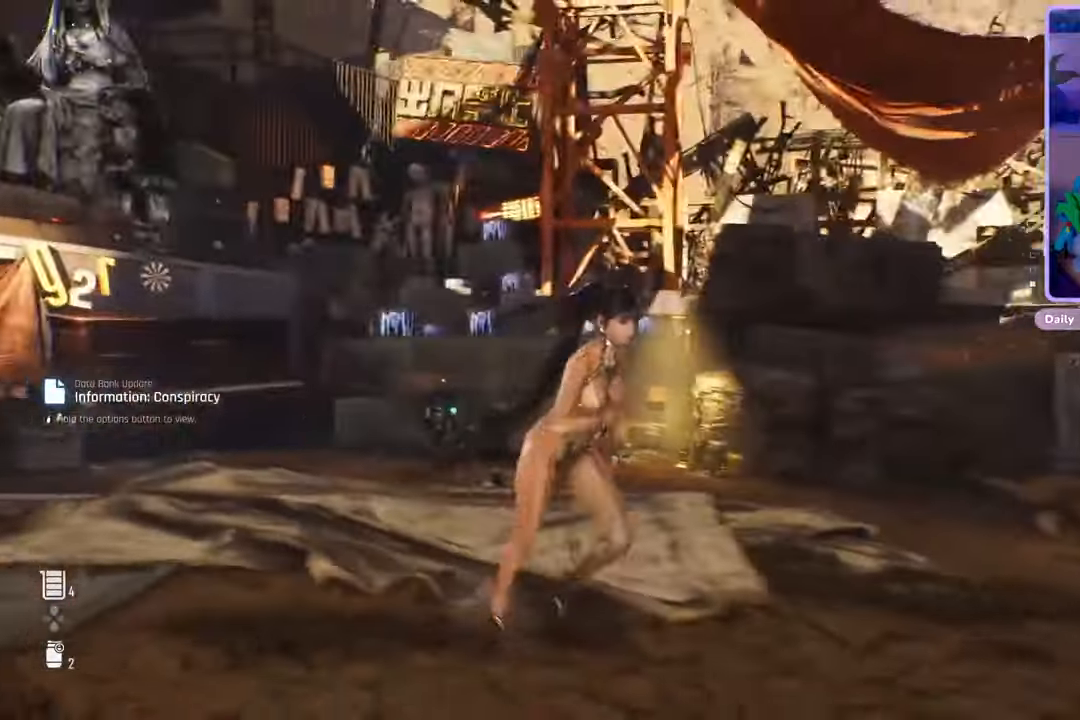
{"dt_ms": 500, "buttons": [], "left_stick": "center", "right_stick": "center", "events": [[133, "right_stick", "down-right"], [433, "right_stick", "center"]]}
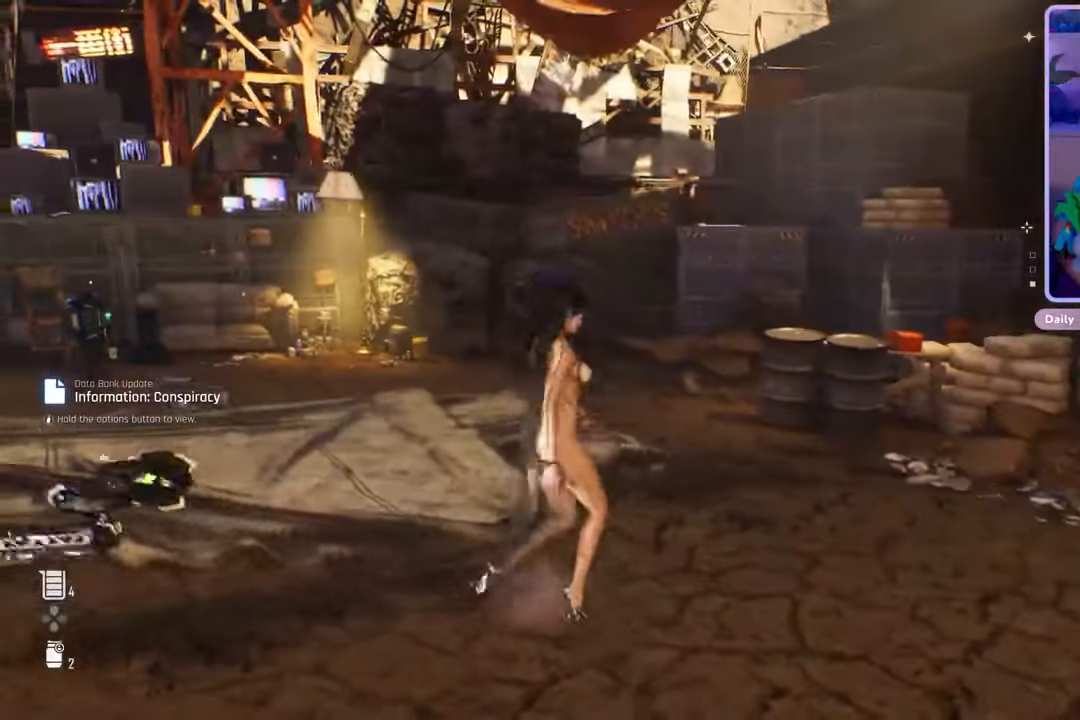
{"dt_ms": 500, "buttons": [], "left_stick": "up", "right_stick": "center", "events": [[267, "left_stick", "up"]]}
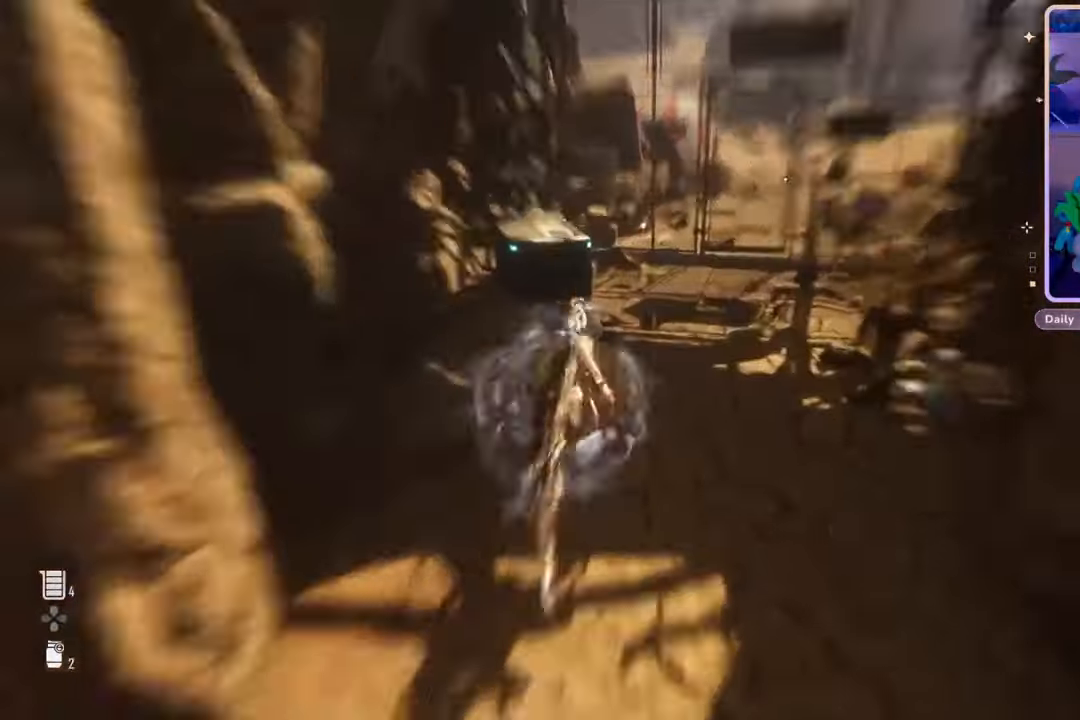
{"dt_ms": 500, "buttons": ["R2"], "left_stick": "center", "right_stick": "center", "events": [[367, "R2", "down"], [400, "left_stick", "center"]]}
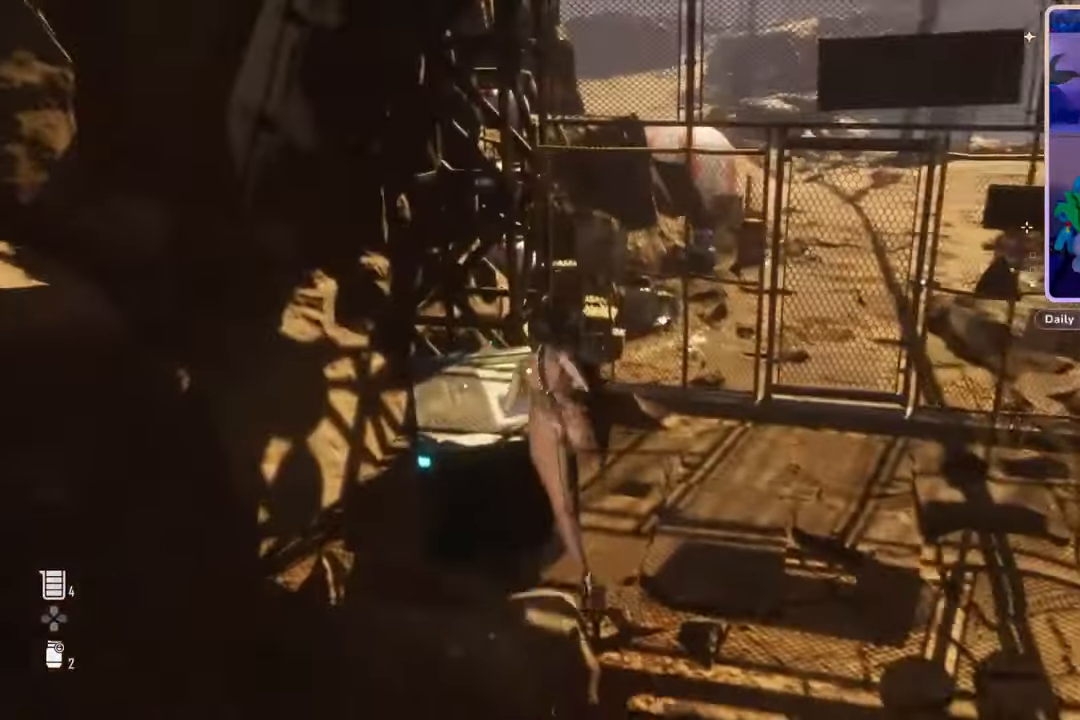
{"dt_ms": 500, "buttons": [], "left_stick": "right", "right_stick": "center", "events": [[467, "left_stick", "right"], [500, "R2", "up"]]}
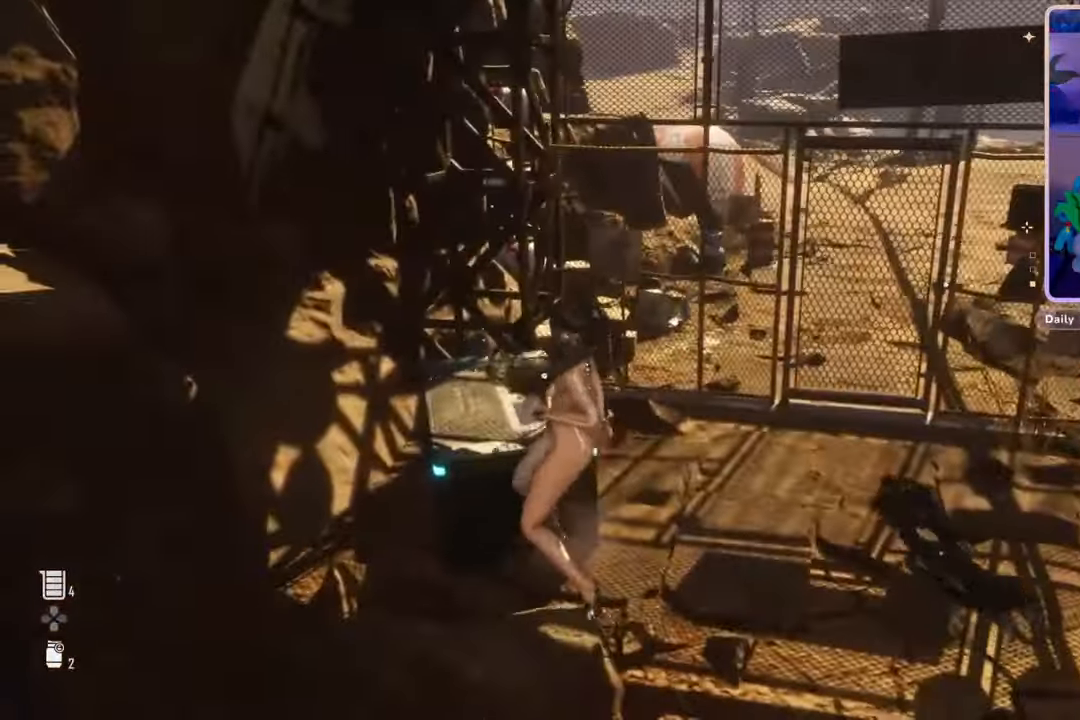
{"dt_ms": 1000, "buttons": ["R2"], "left_stick": "center", "right_stick": "center", "events": [[167, "right_stick", "left"], [233, "left_stick", "up-left"], [467, "L2", "down"], [533, "L2", "up"], [533, "left_stick", "center"], [700, "left_stick", "left"], [733, "right_stick", "center"], [833, "left_stick", "center"], [867, "R2", "down"]]}
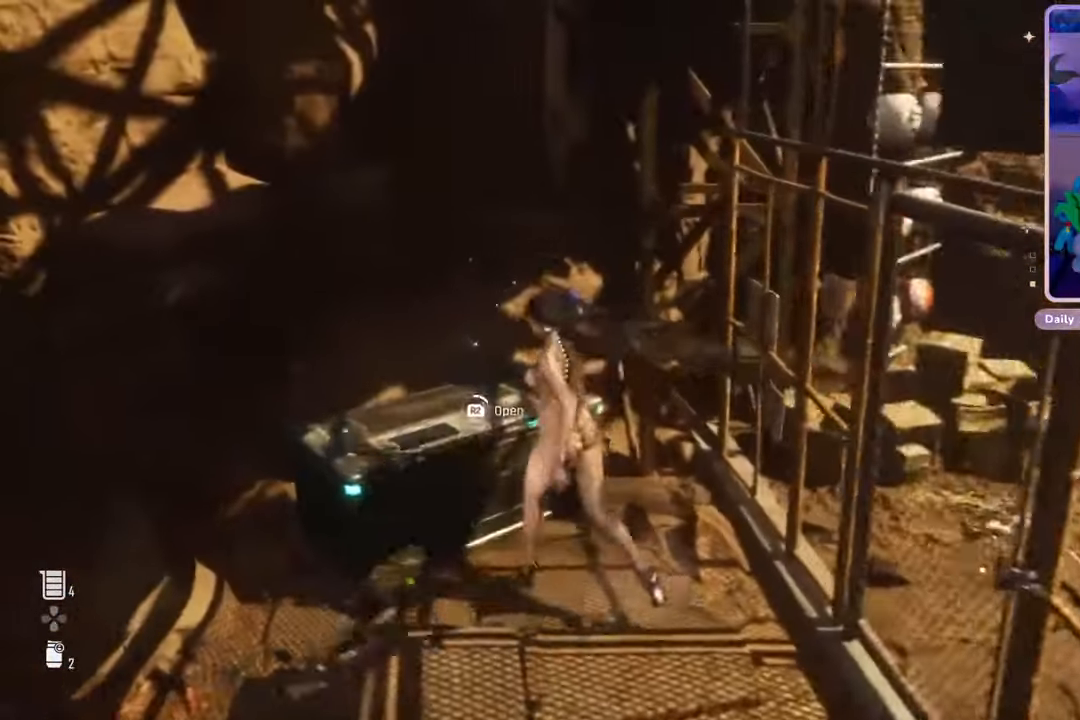
{"dt_ms": 500, "buttons": ["R2"], "left_stick": "center", "right_stick": "center", "events": []}
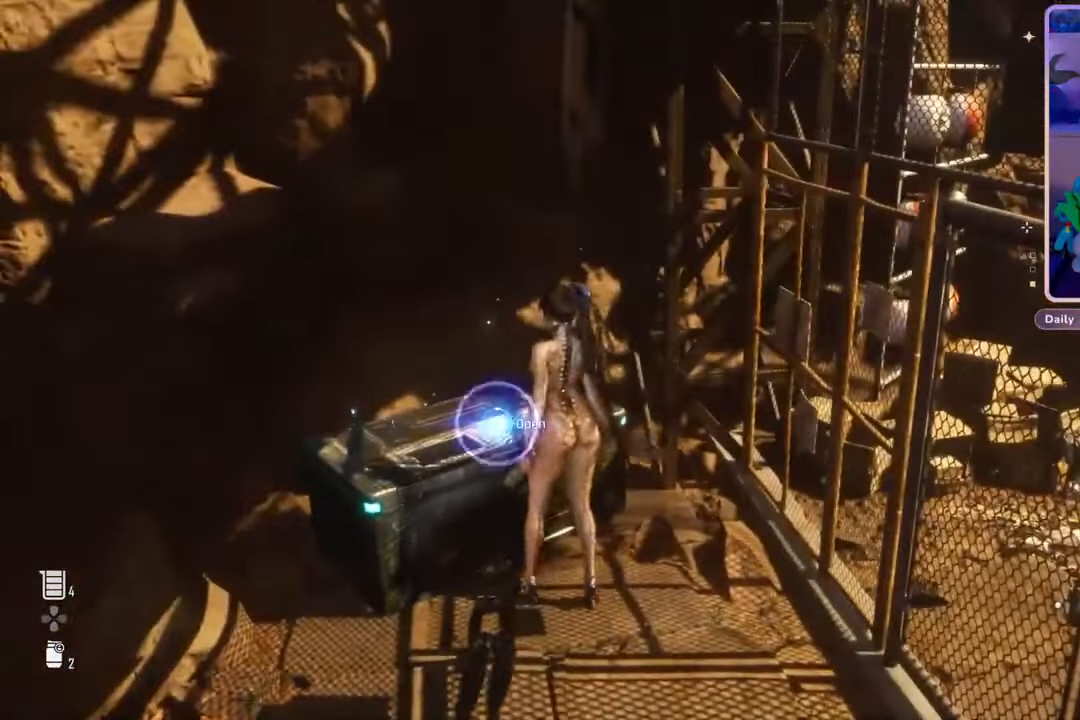
{"dt_ms": 500, "buttons": [], "left_stick": "center", "right_stick": "center", "events": [[167, "R2", "up"]]}